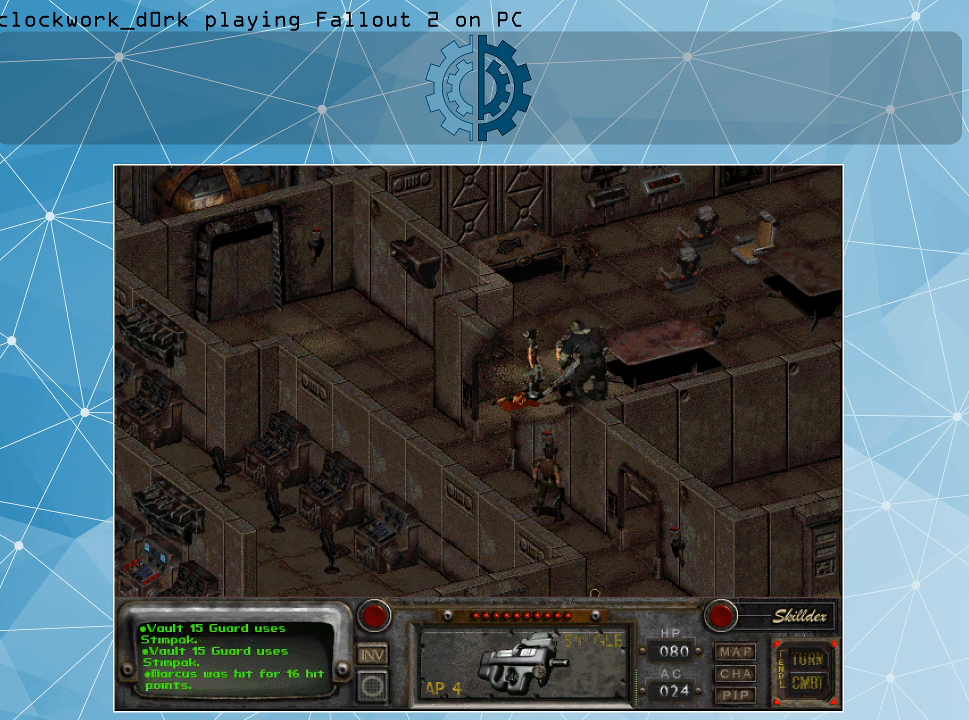
Gameplay with keyboard and mouse; each line is a JSON object with the keys and mouse buttons held at the frame after it. "events" lists presses ("down") and releases ("up") of ".", "/", "0", "1", "2", "3", "4", "5", "6", "7", "8", "9", "a", "alt_l", "alt_r", "b", "backslash", "backspace", "c", "caps_lock", "comma", "ctrl_l", "ctrl_r", "d", "e", "equals", "f", "g", "h", "i", "j", "k", "l", "lbracket", "m", "minus", "n", "o", "p", "q", "quote", "r", "rbracket", "return", "s", "semicolon", "shift_l", "shift_r", "space", "super", "t", "tab", "tilde", "u", "v", "w", "x", "y", "z", "mouse_left" and "mouse_right" between this image and that frame as [ms after this image, input, new state], when the widget could be followed in between. "mouse_left", "mouse_right" = the "left", "right" buttons of the "mouse" list. No other keys are recorded. Not read: mouse_move.
{"keys": [], "mouse": [], "events": [[67, "mouse_right", "down"], [133, "mouse_right", "up"]]}
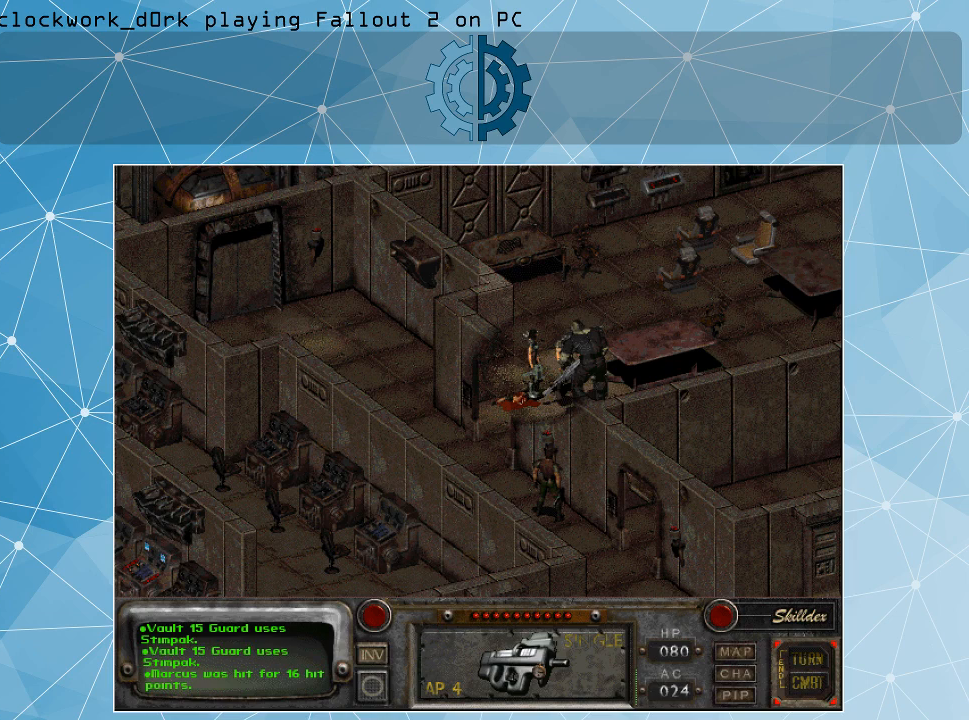
{"keys": [], "mouse": [], "events": []}
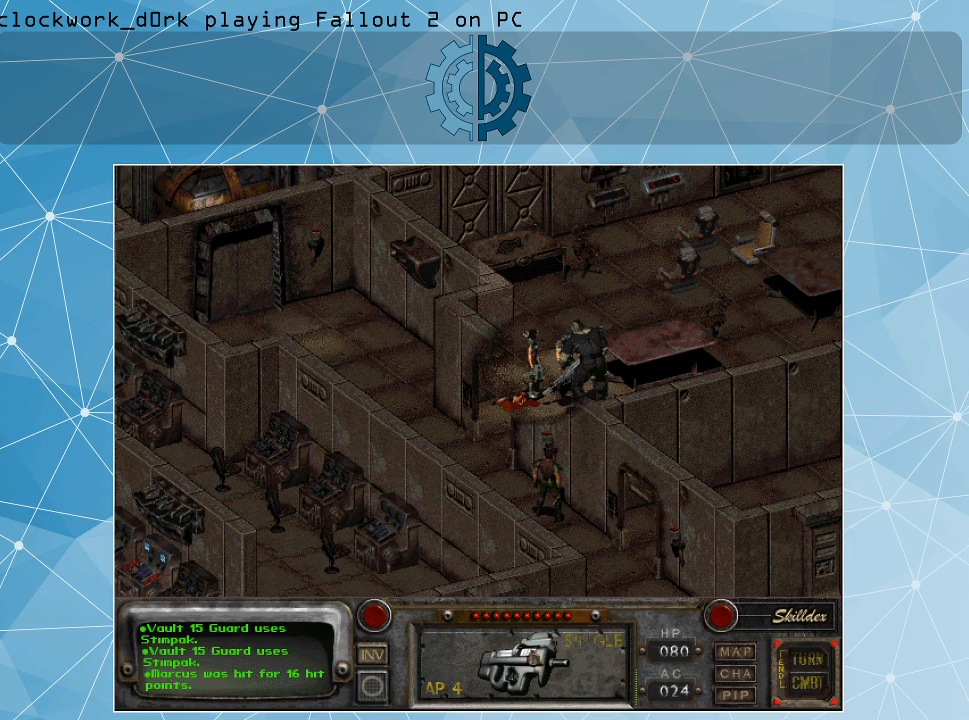
{"keys": [], "mouse": [], "events": []}
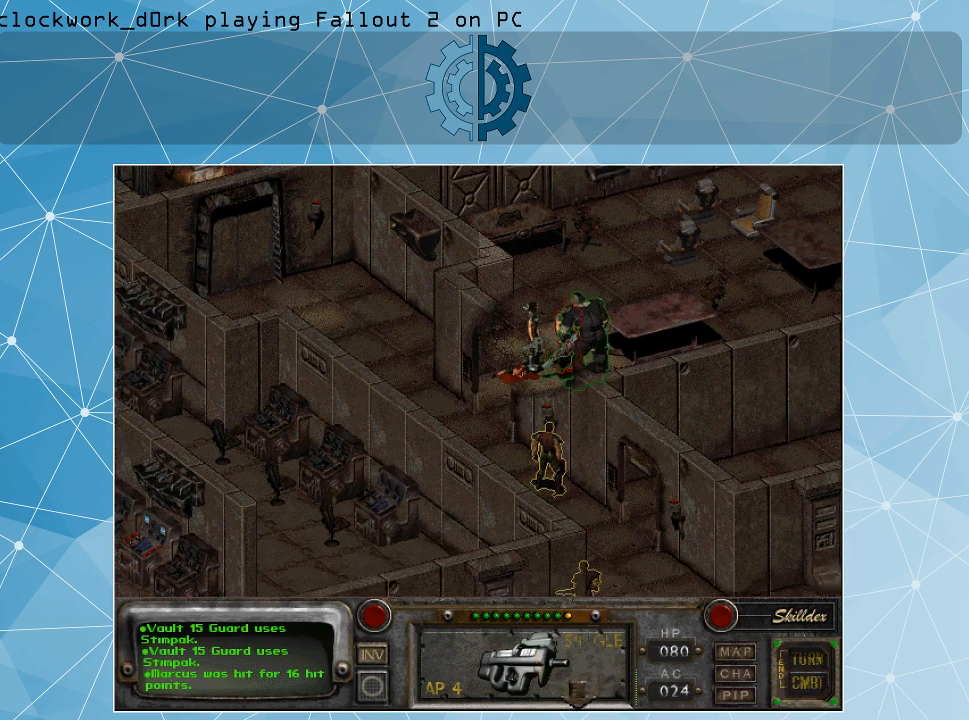
{"keys": [], "mouse": [], "events": []}
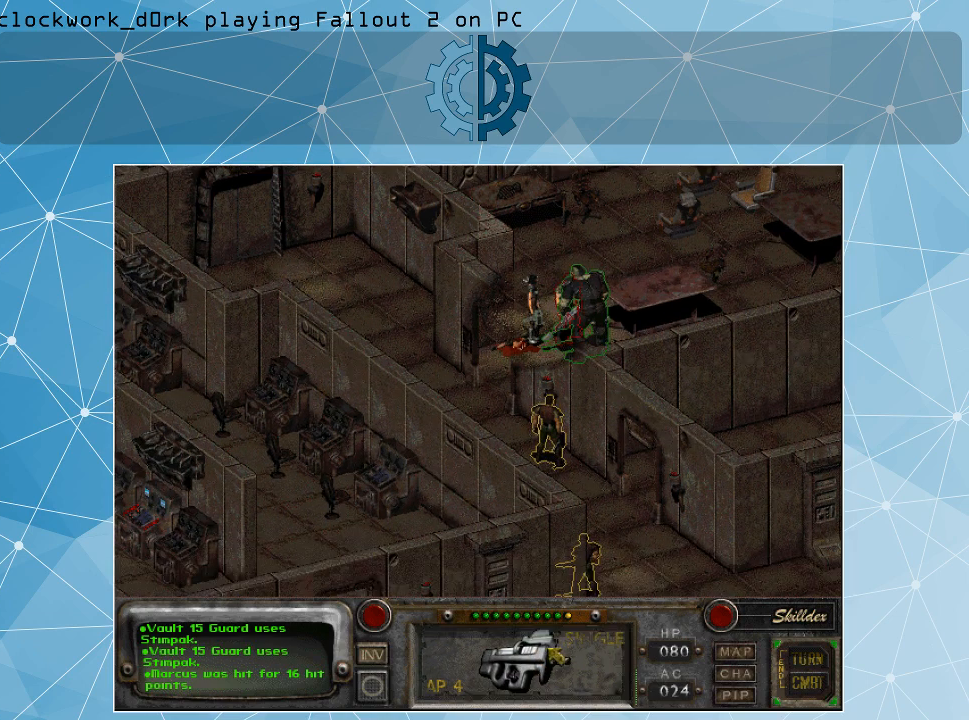
{"keys": [], "mouse": [], "events": [[33, "mouse_right", "down"], [100, "mouse_right", "up"]]}
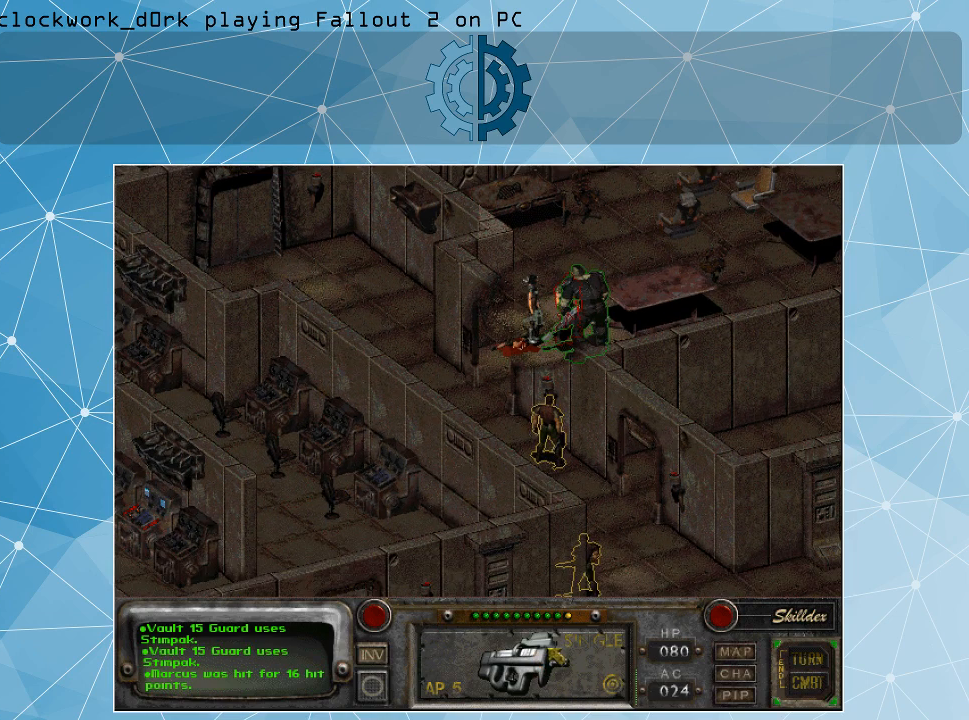
{"keys": [], "mouse": [], "events": [[33, "mouse_right", "down"], [133, "mouse_right", "up"]]}
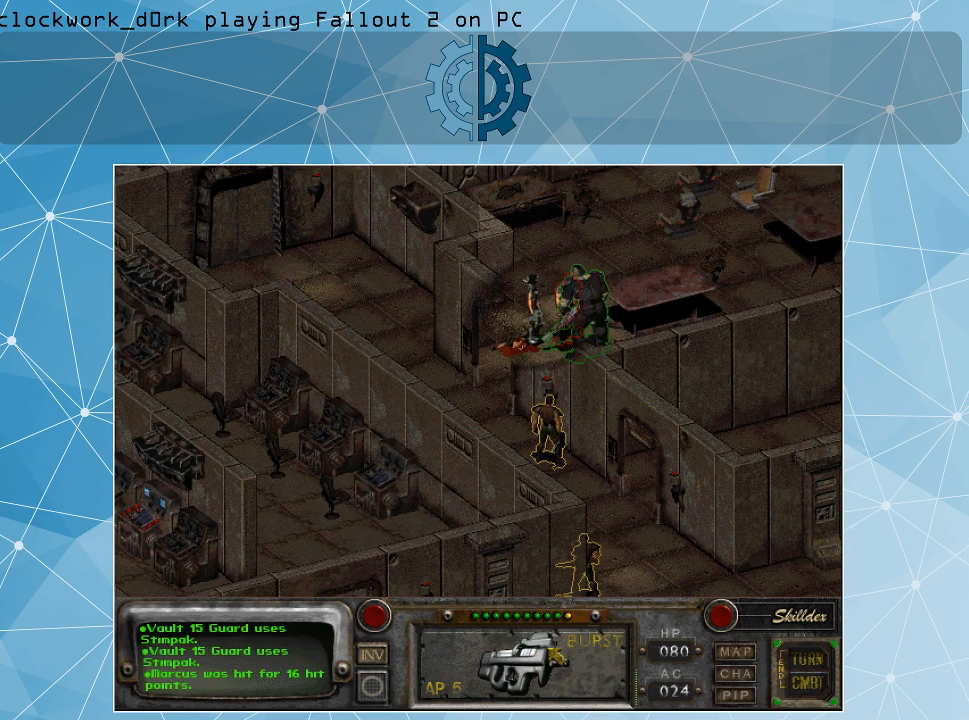
{"keys": [], "mouse": [], "events": [[100, "mouse_left", "down"], [200, "mouse_left", "up"]]}
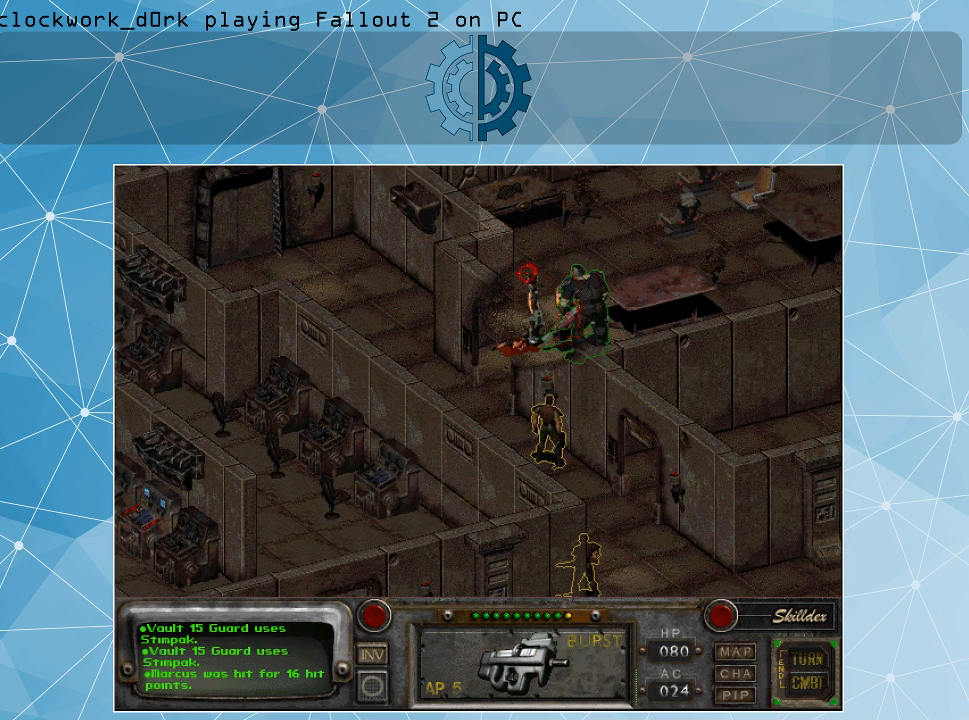
{"keys": [], "mouse": [], "events": []}
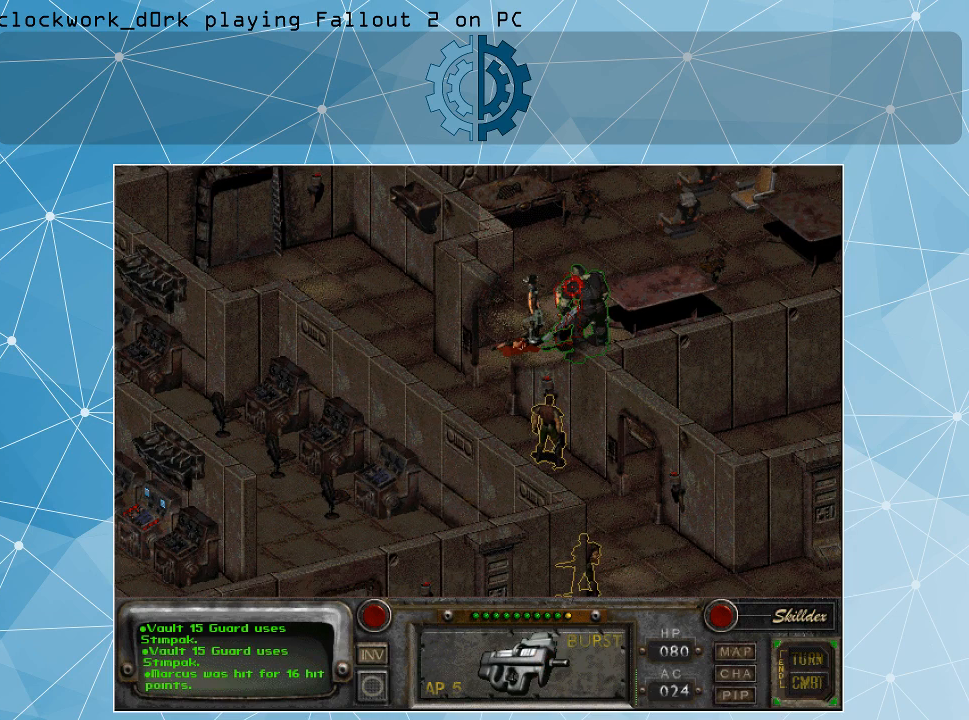
{"keys": [], "mouse": [], "events": []}
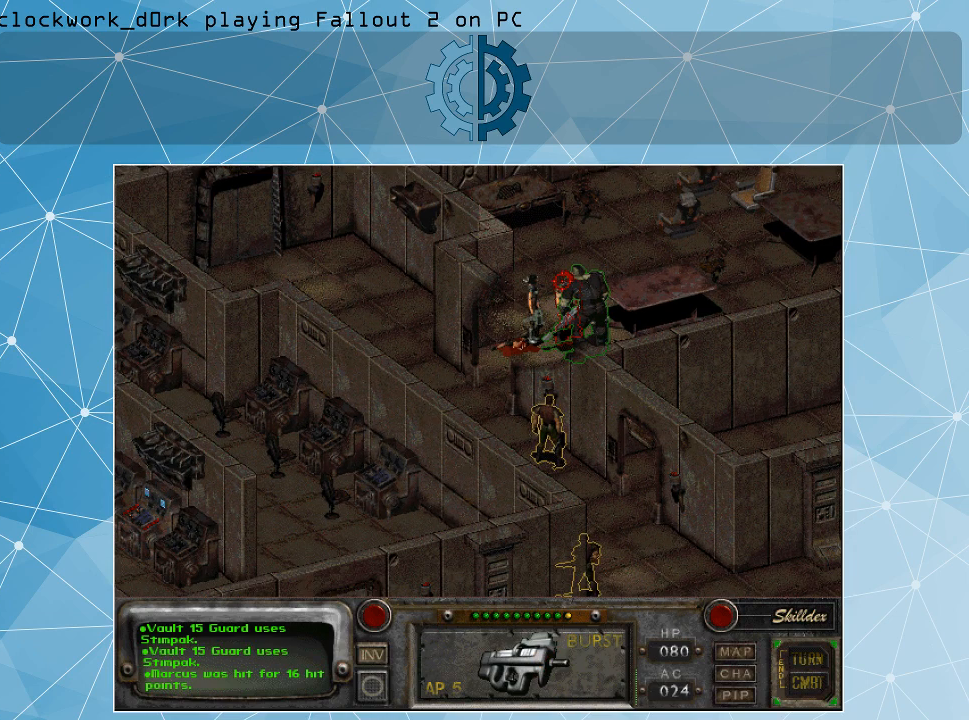
{"keys": [], "mouse": [], "events": []}
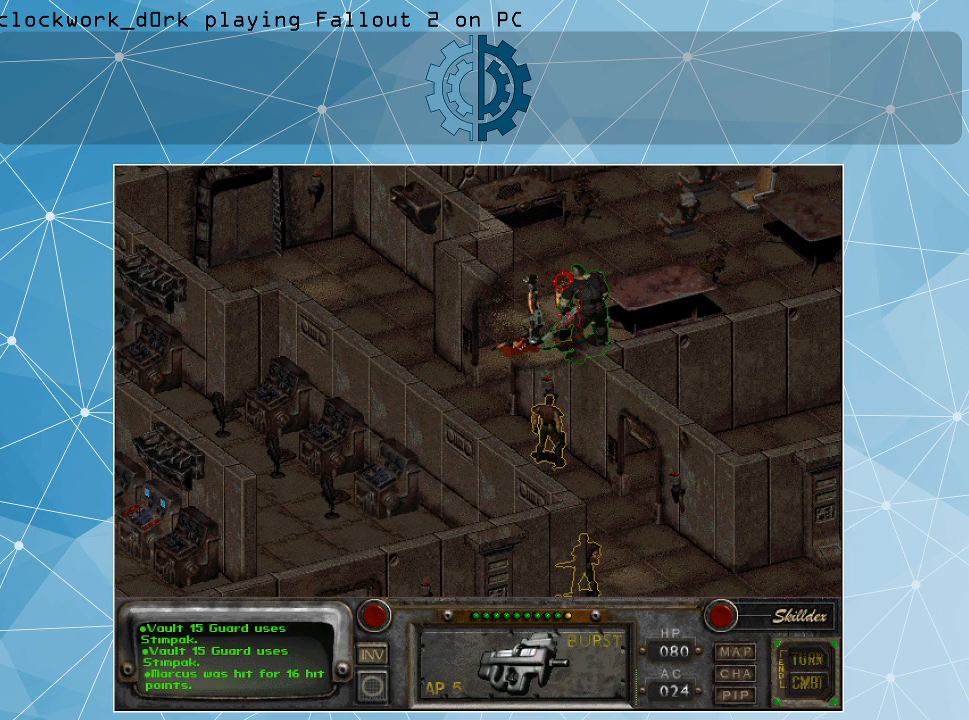
{"keys": [], "mouse": [], "events": []}
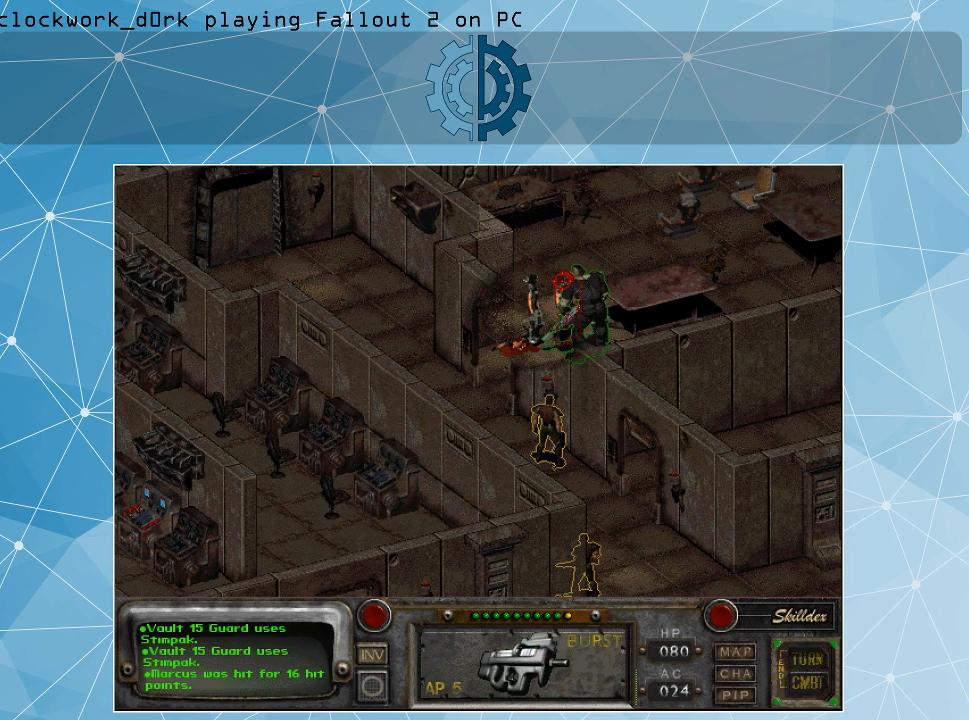
{"keys": [], "mouse": [], "events": [[33, "mouse_left", "down"], [167, "mouse_left", "up"]]}
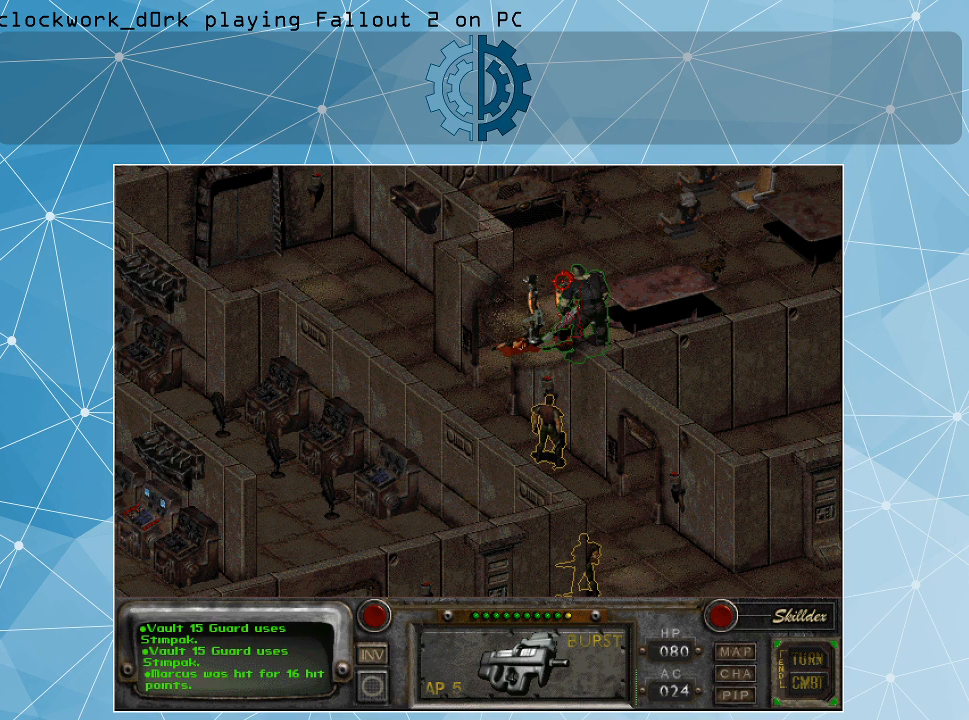
{"keys": [], "mouse": [], "events": []}
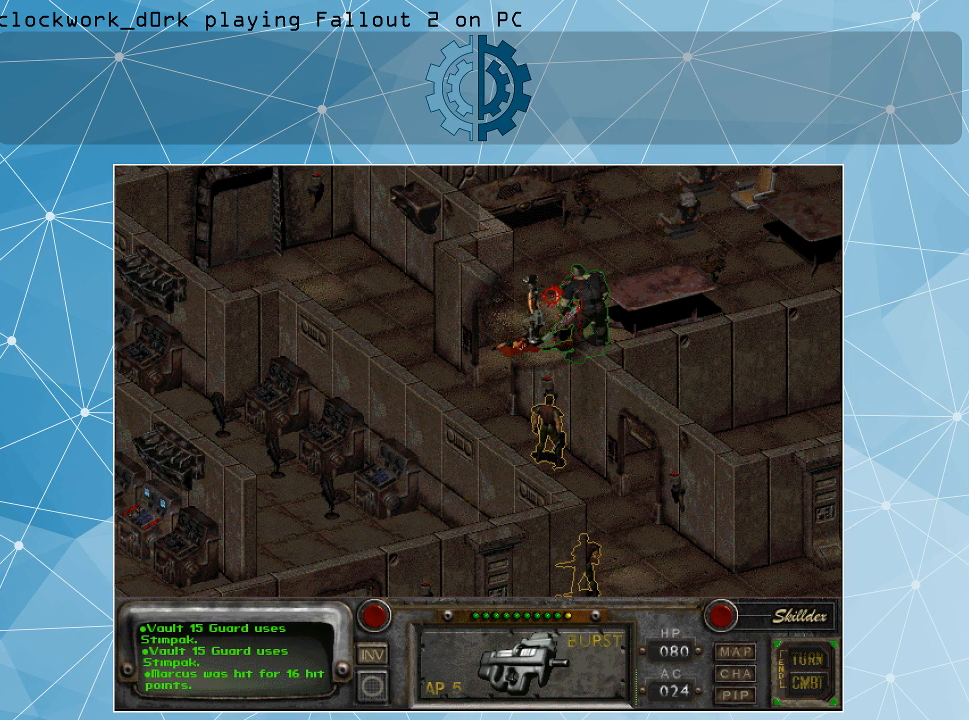
{"keys": [], "mouse": [], "events": []}
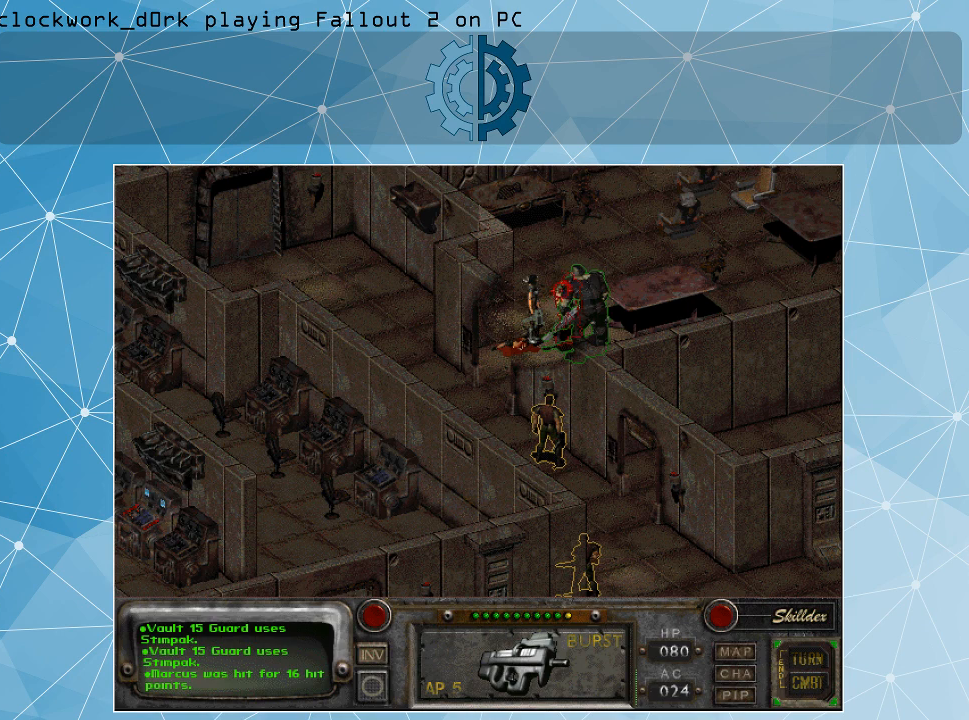
{"keys": [], "mouse": [], "events": [[33, "mouse_left", "down"], [167, "mouse_left", "up"]]}
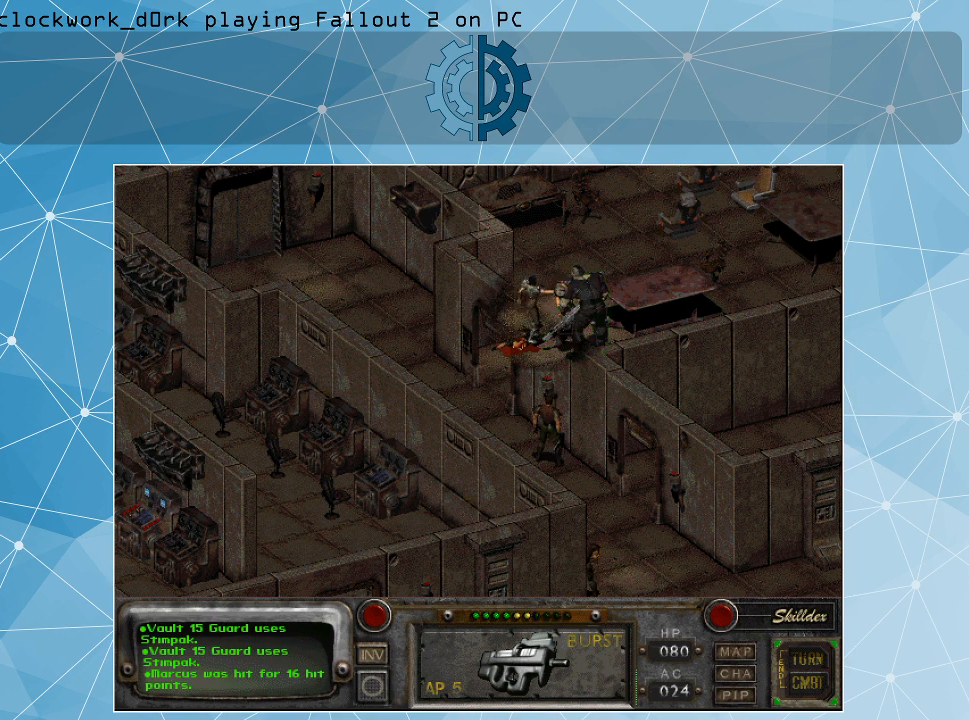
{"keys": [], "mouse": [], "events": []}
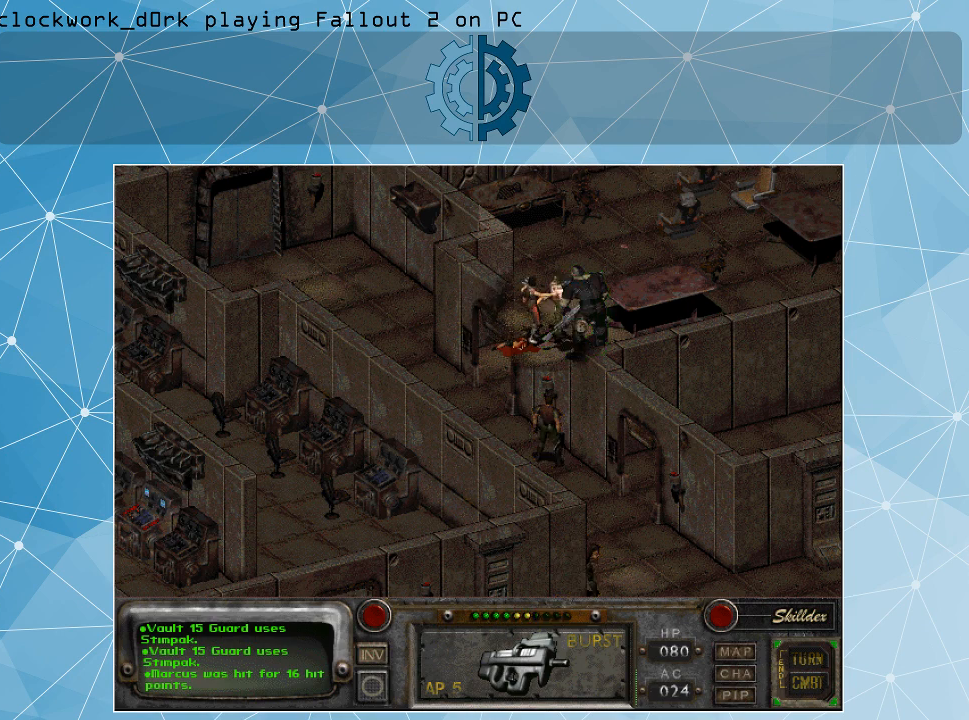
{"keys": [], "mouse": [], "events": []}